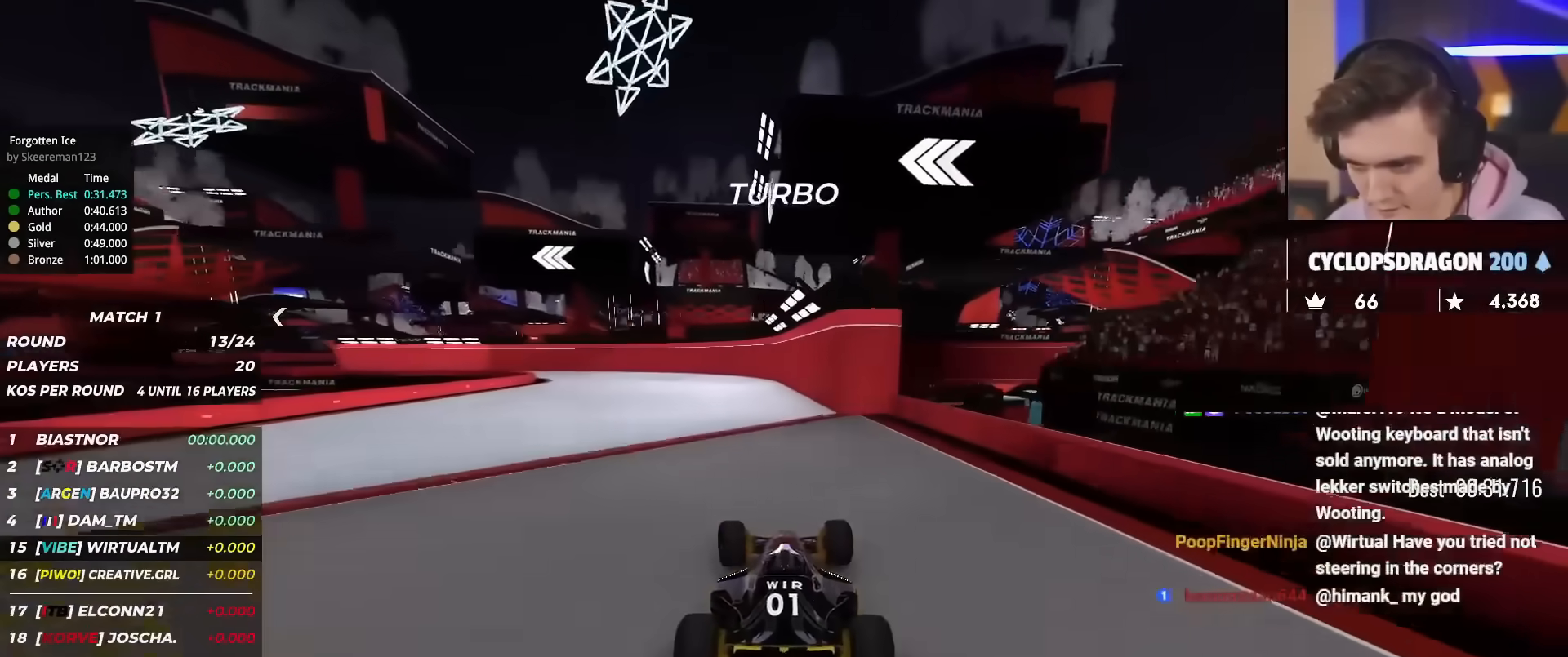
Gameplay with keyboard; each line is a JSON object with the keys held at the frame after it. "events" lists presses ("down") and releases ("up") of "brake", "down", "left", "right" and "up" between this image and that frame as [ms after this image, input, new state], when the widget could be followed in between. No other keys are recorded. Mouse input is not recorded. Key names are as the overlay labels them; some are game actions (e.g. jump) rather than physical keys.
{"keys": ["up"], "events": []}
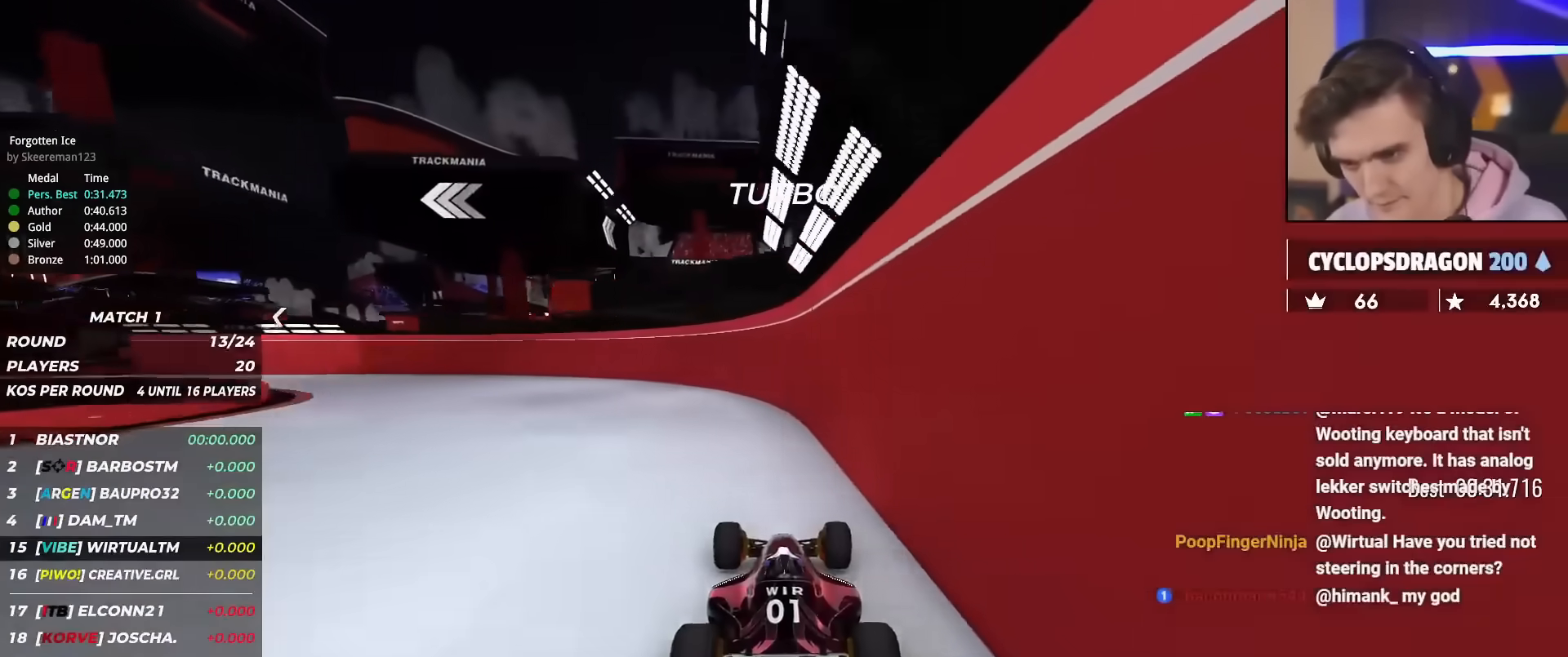
{"keys": ["left", "up"], "events": [[17, "left", "down"]]}
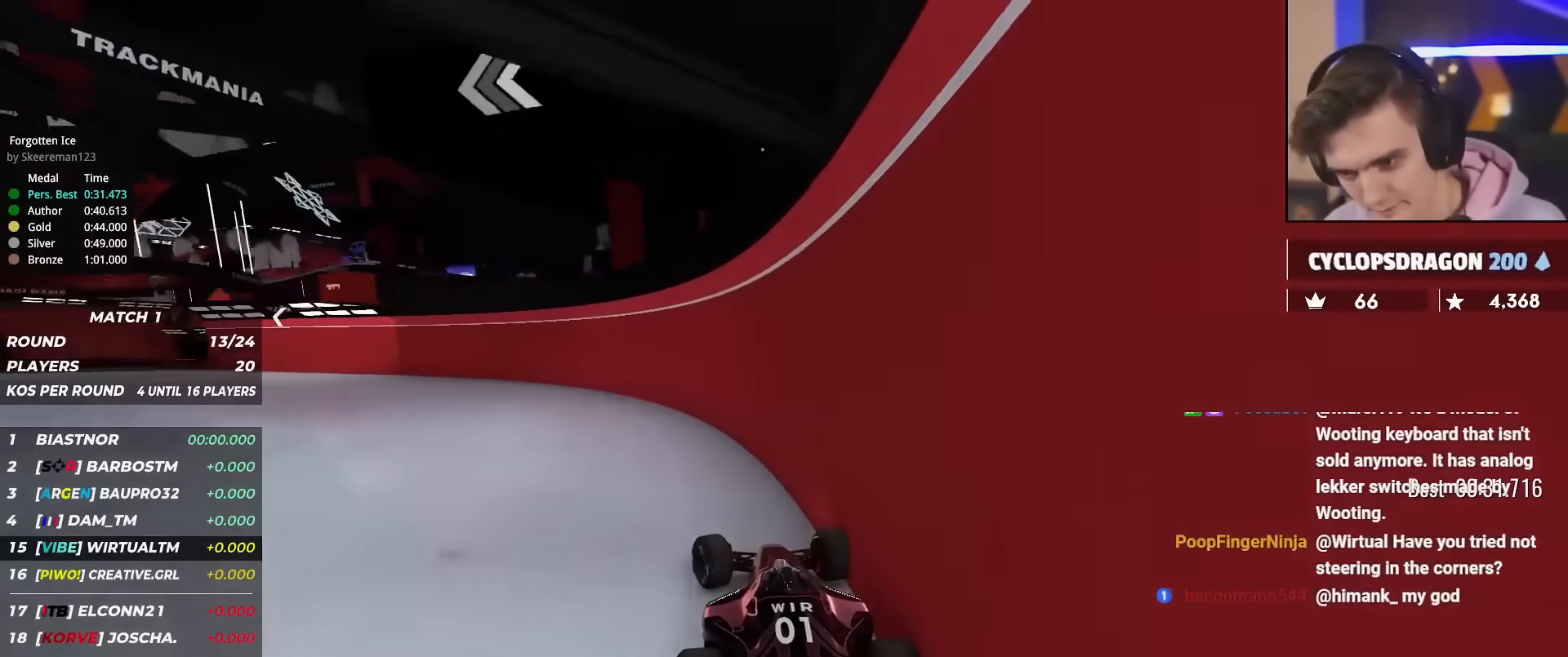
{"keys": ["left", "up"], "events": []}
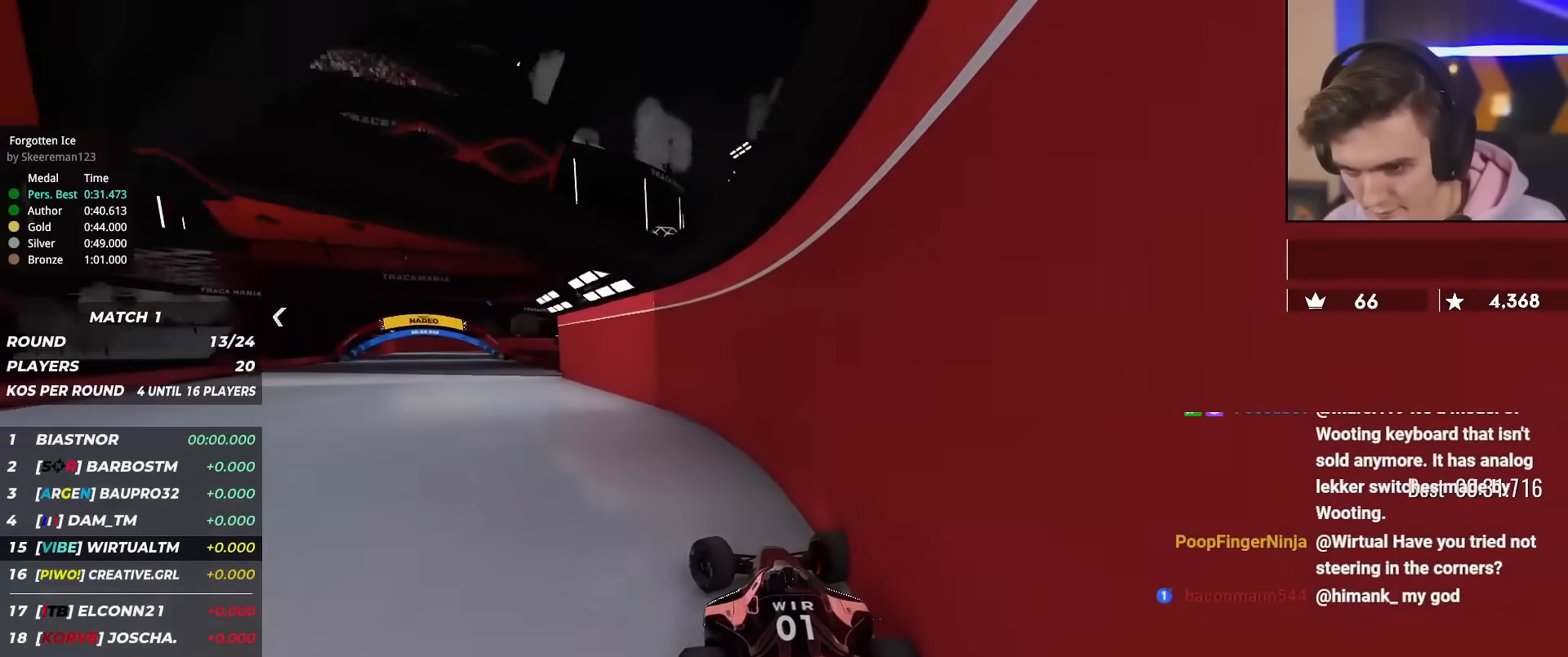
{"keys": ["right", "up"], "events": [[334, "left", "up"], [417, "right", "down"]]}
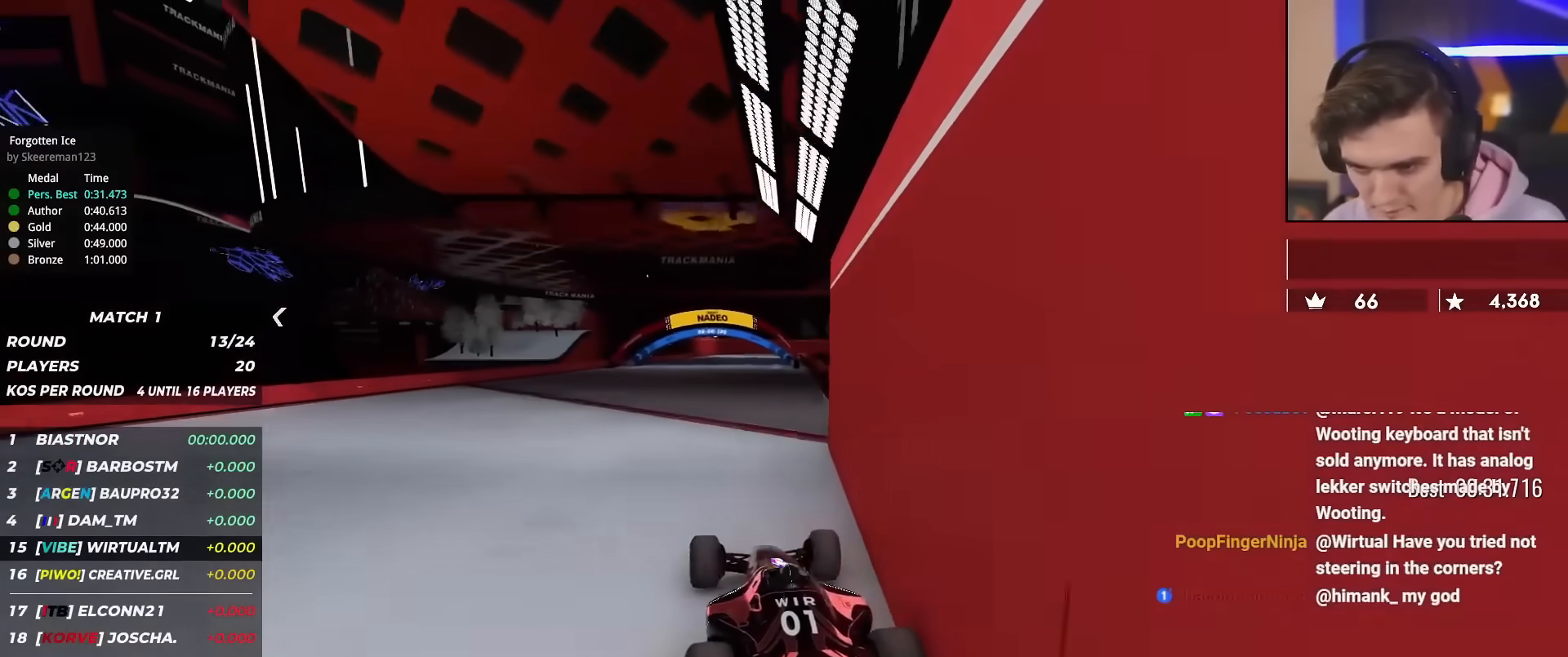
{"keys": ["left", "up"], "events": [[251, "right", "up"], [484, "left", "down"]]}
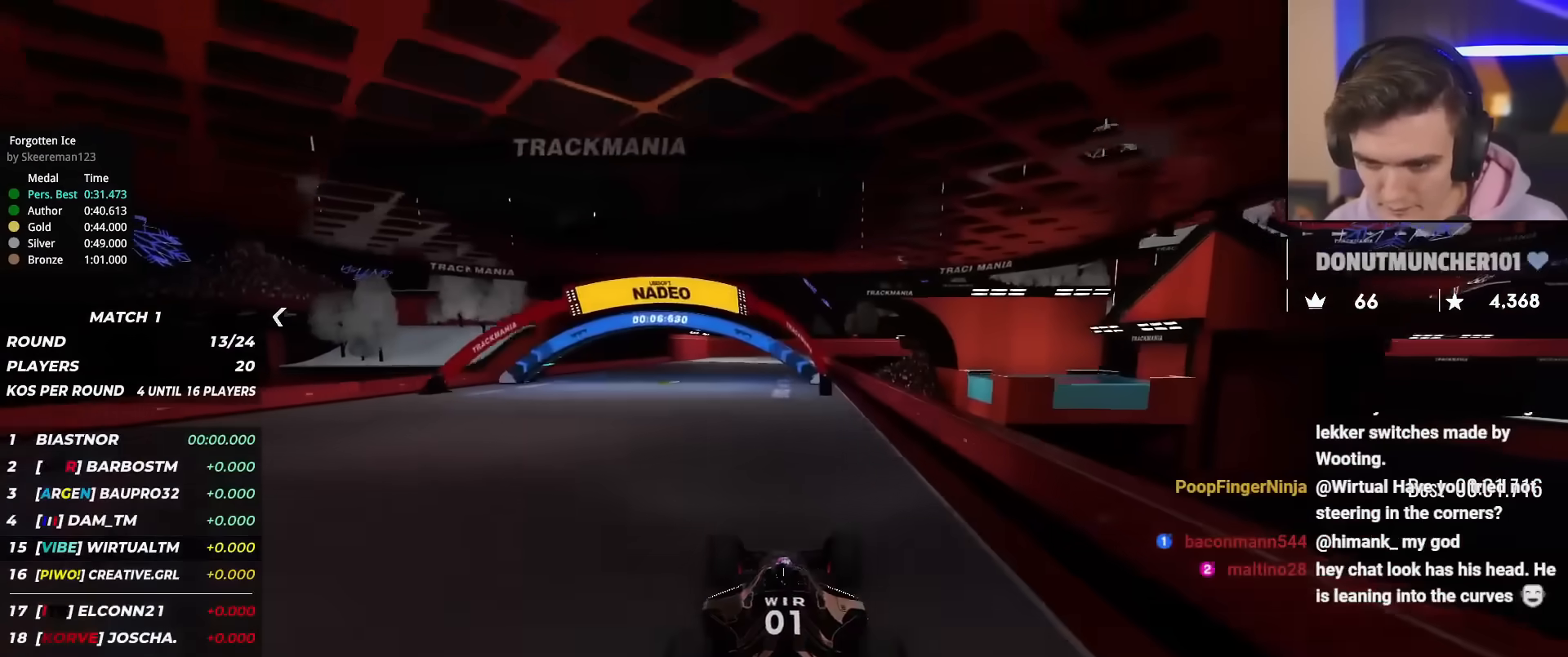
{"keys": ["up"], "events": [[133, "left", "up"], [167, "left", "down"], [367, "left", "up"]]}
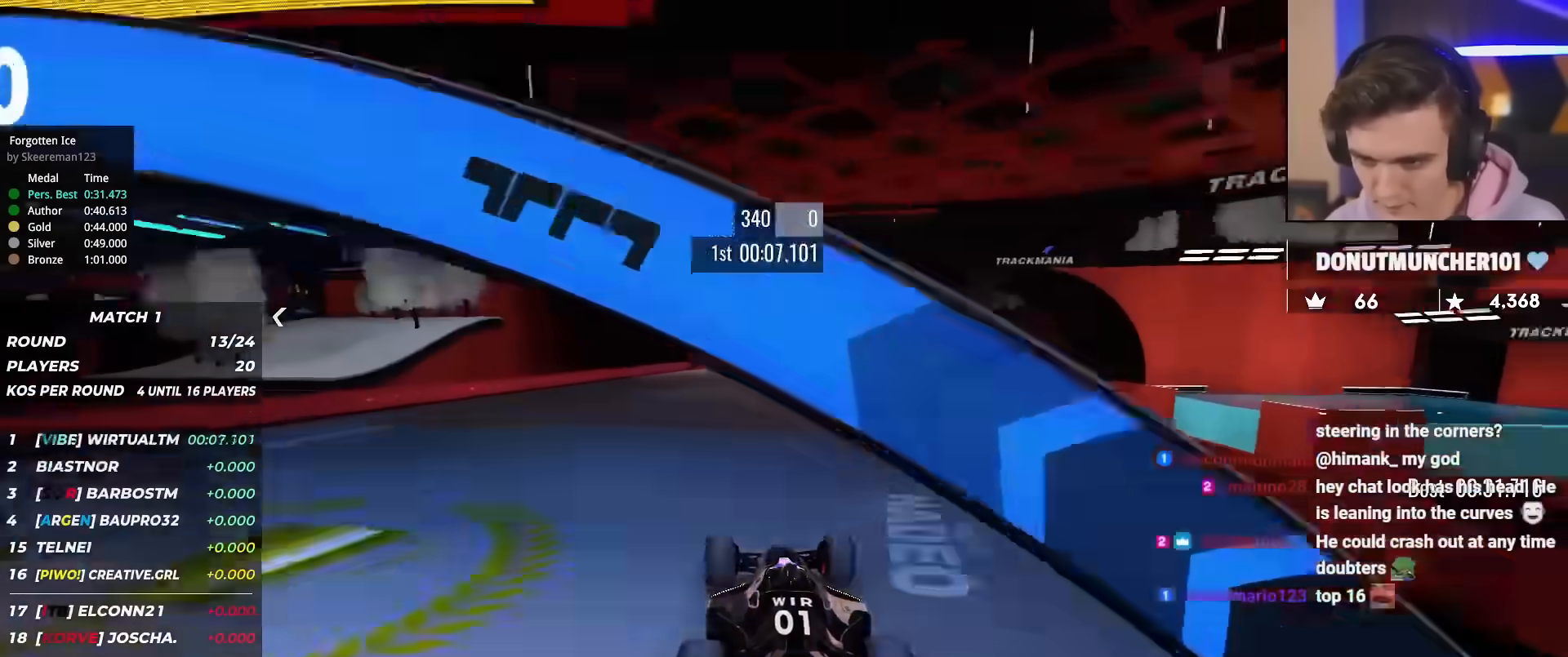
{"keys": ["up"], "events": [[284, "right", "down"], [418, "right", "up"]]}
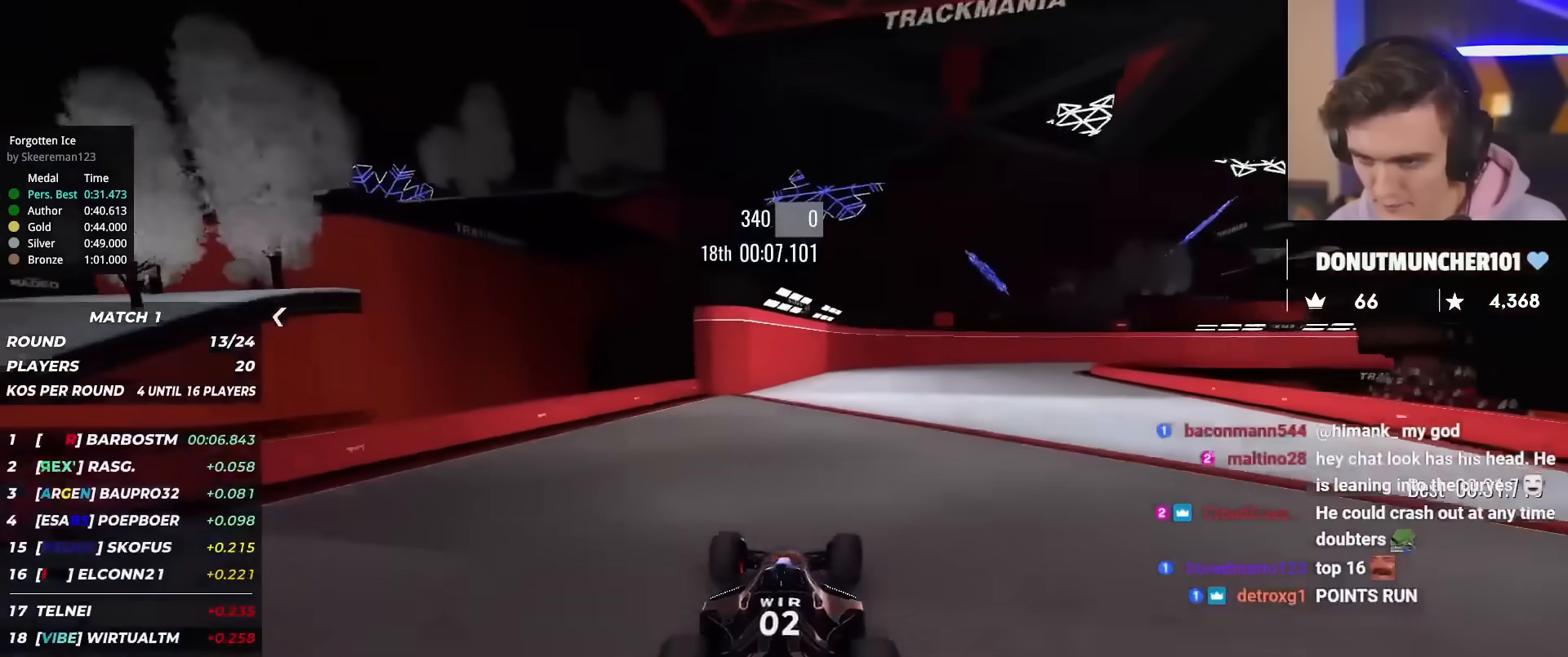
{"keys": ["up"], "events": [[100, "right", "down"], [200, "right", "up"], [300, "right", "down"], [384, "right", "up"]]}
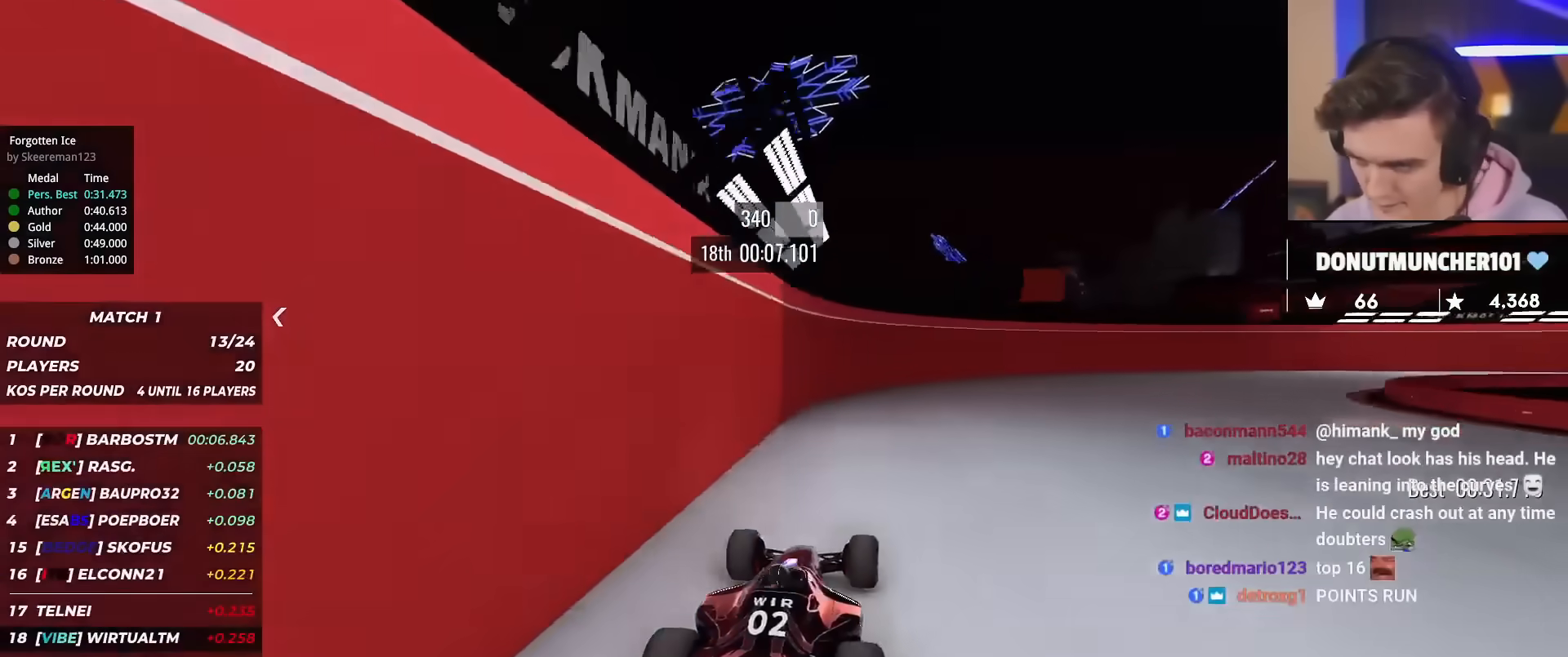
{"keys": ["right", "up"], "events": [[84, "right", "down"]]}
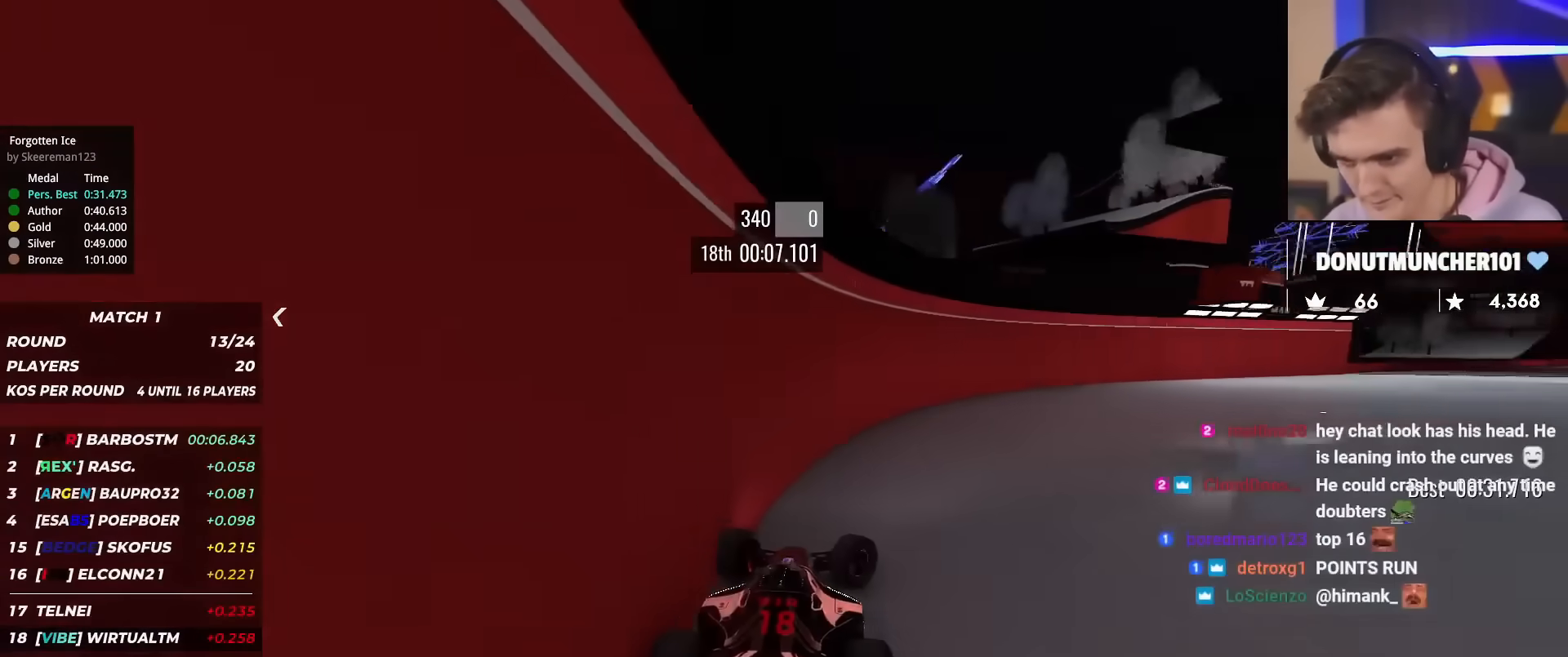
{"keys": ["right", "up"], "events": []}
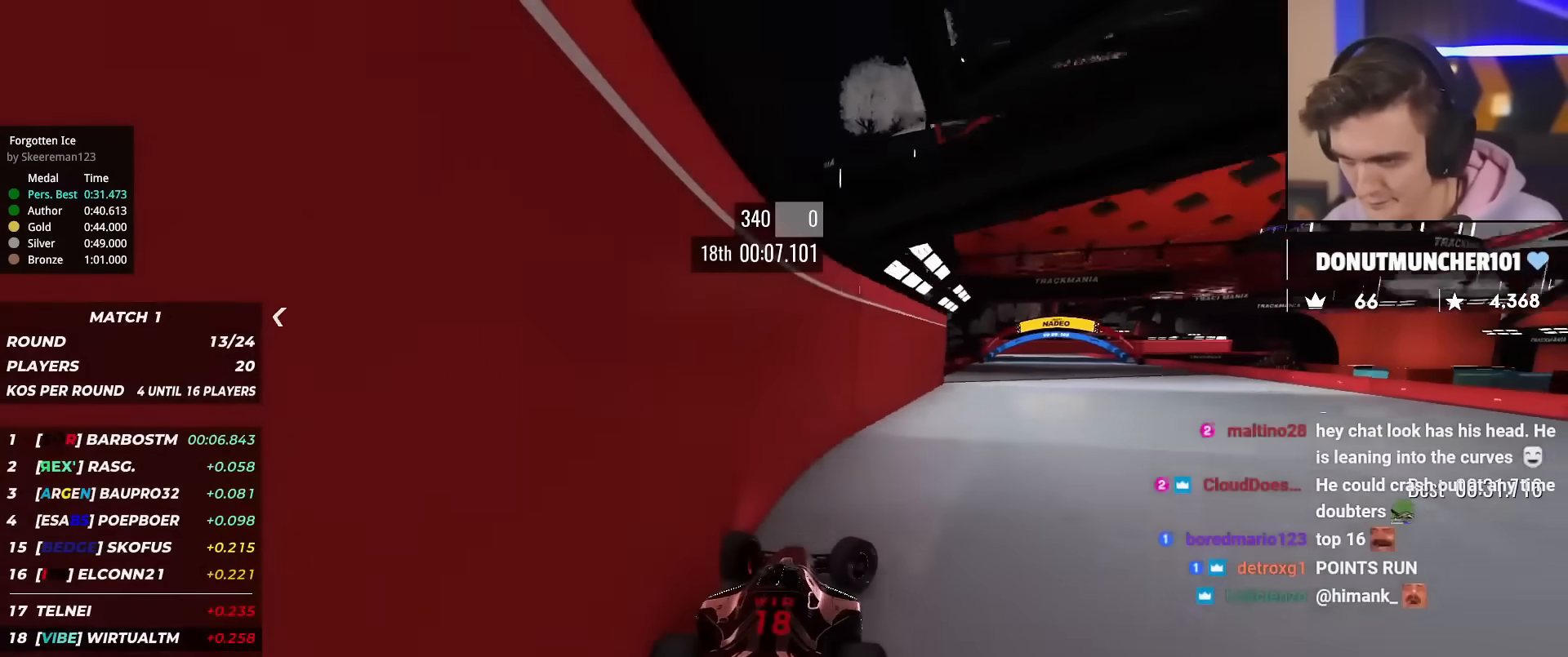
{"keys": ["up"], "events": [[151, "right", "up"], [251, "left", "down"], [401, "left", "up"]]}
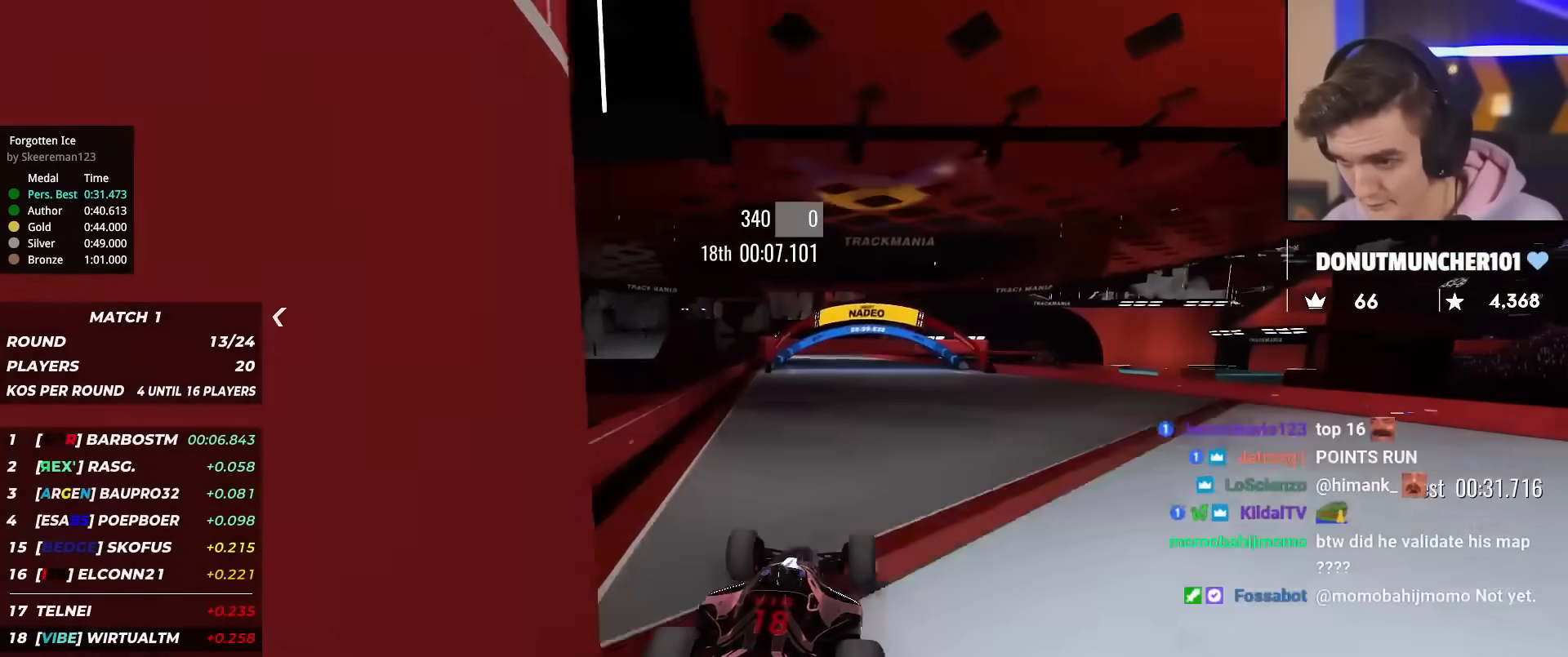
{"keys": ["up"], "events": [[33, "left", "down"], [83, "left", "up"], [417, "left", "down"], [450, "left", "up"]]}
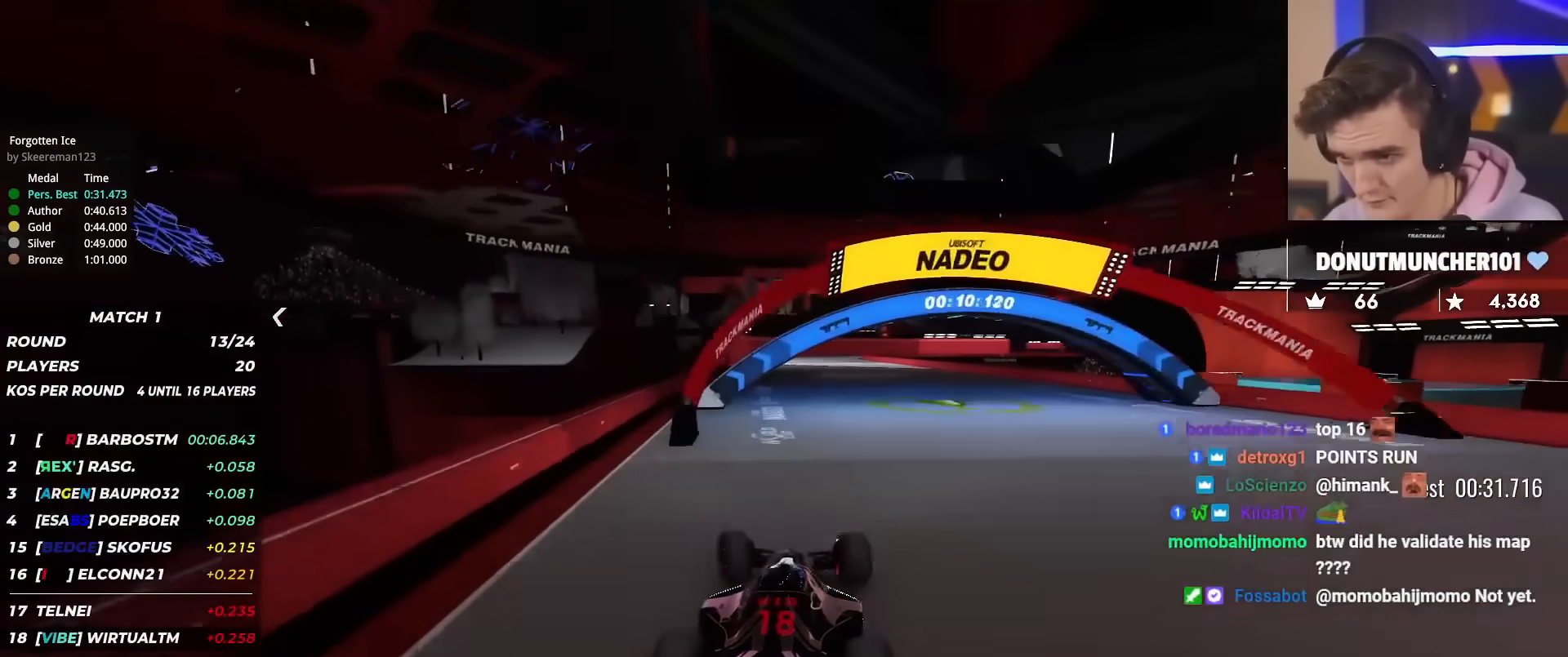
{"keys": ["up"], "events": [[184, "left", "down"], [284, "left", "up"]]}
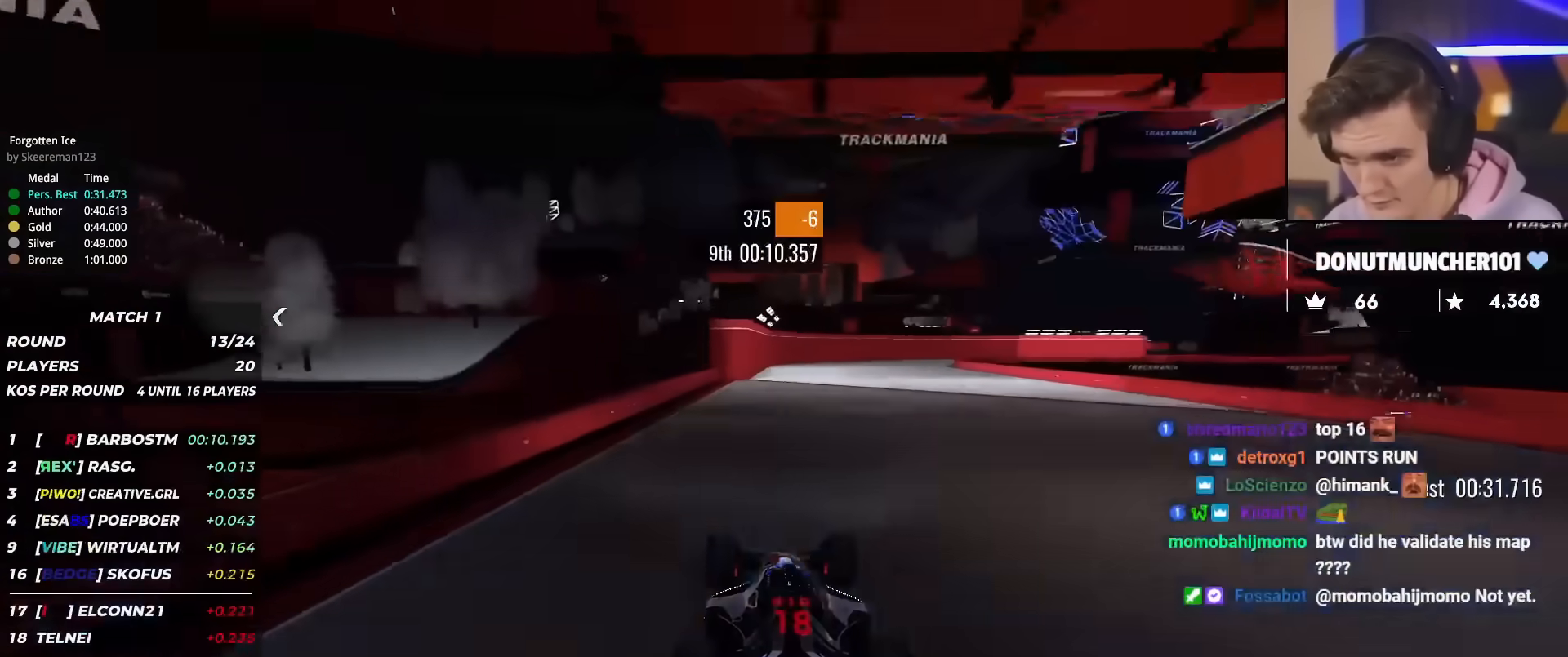
{"keys": ["up"], "events": [[100, "right", "down"], [250, "right", "up"], [384, "left", "down"], [434, "left", "up"]]}
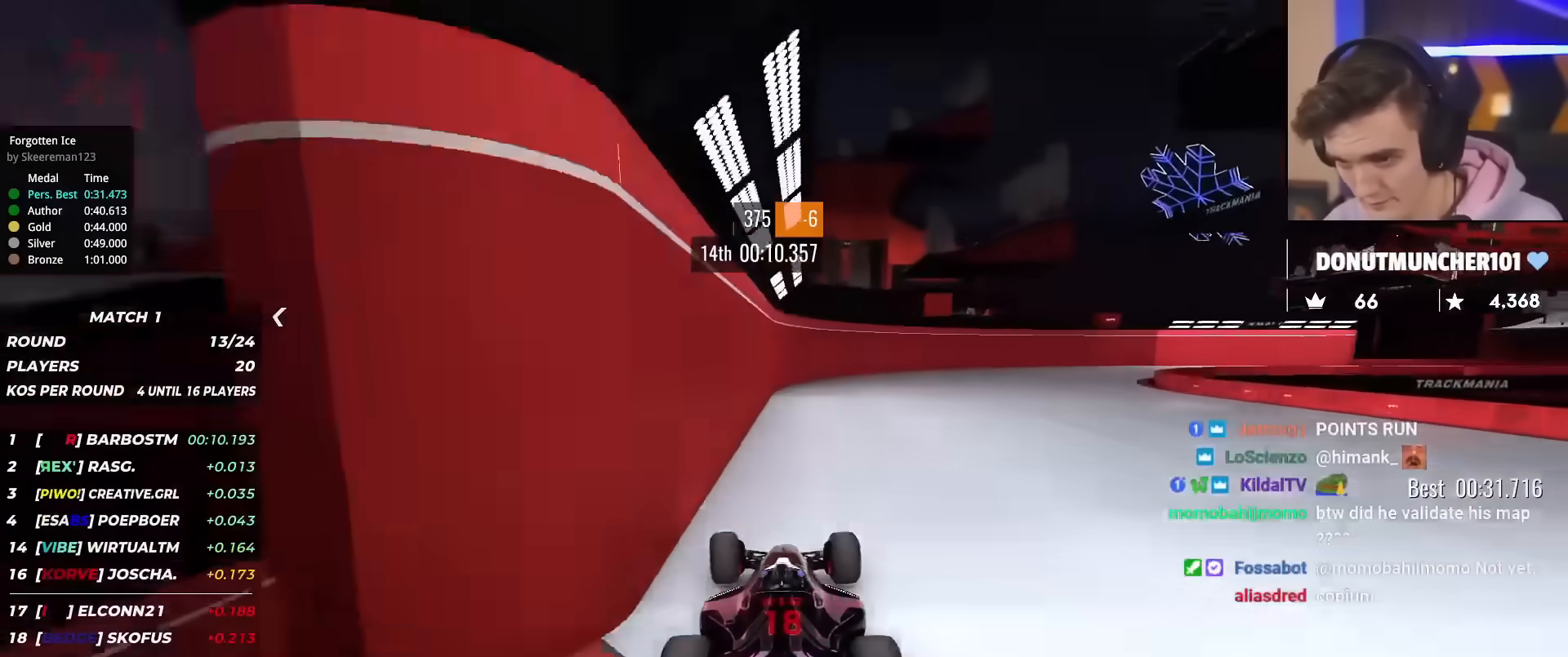
{"keys": ["right", "up"], "events": [[117, "right", "down"]]}
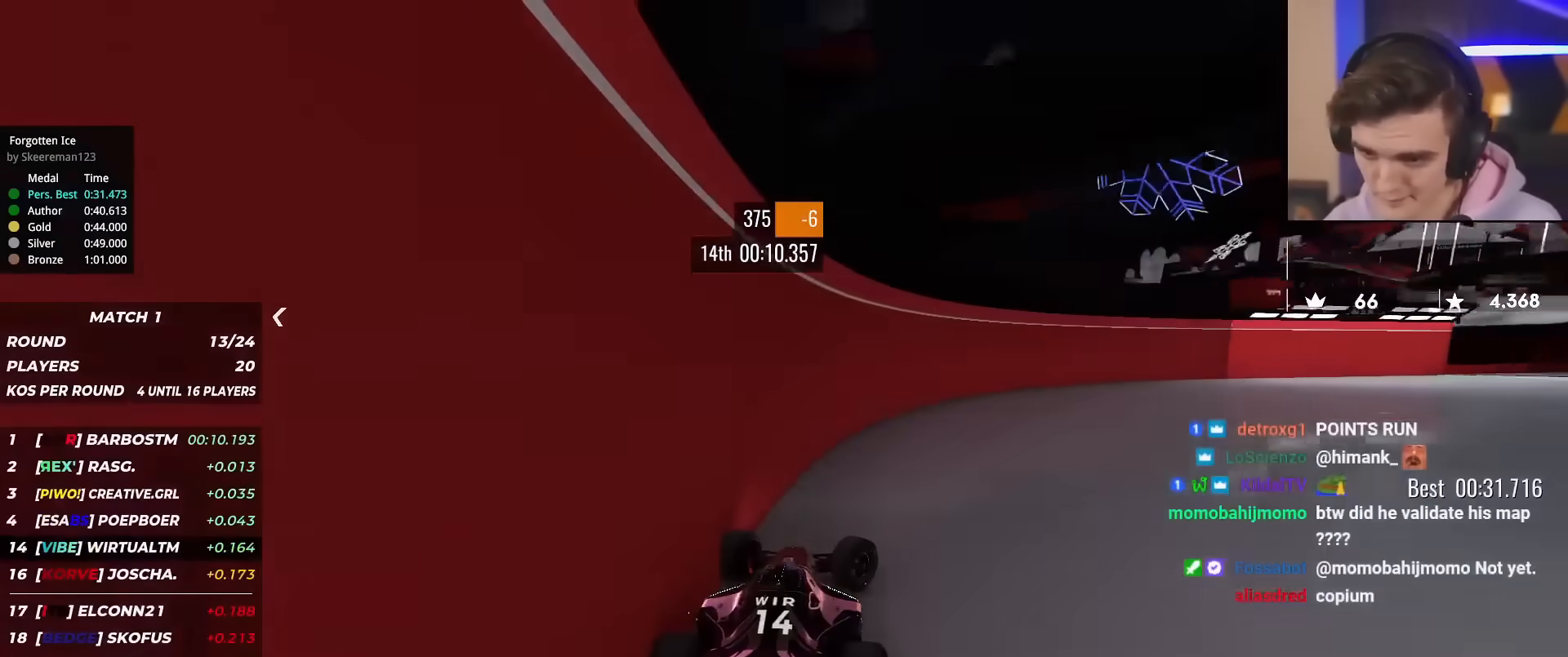
{"keys": ["right", "up"], "events": []}
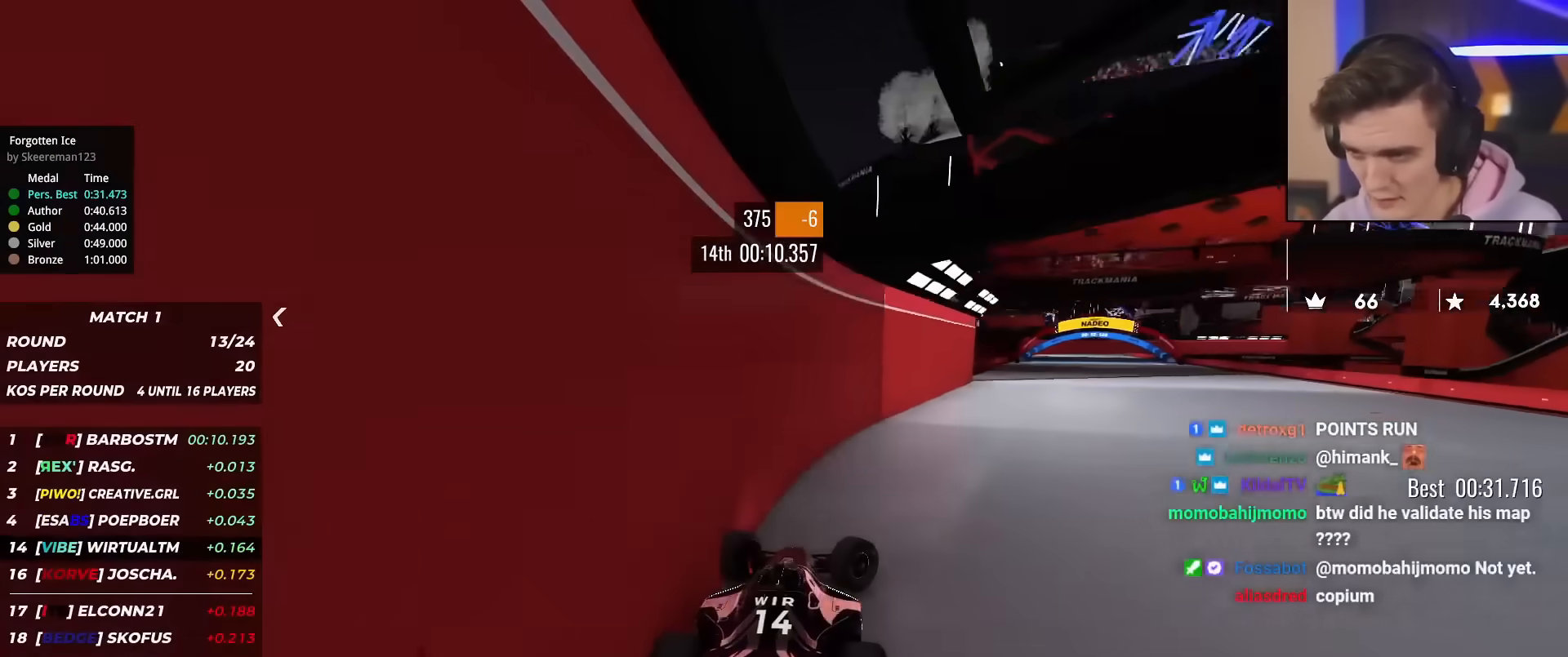
{"keys": ["left", "up"], "events": [[251, "right", "up"], [301, "left", "down"]]}
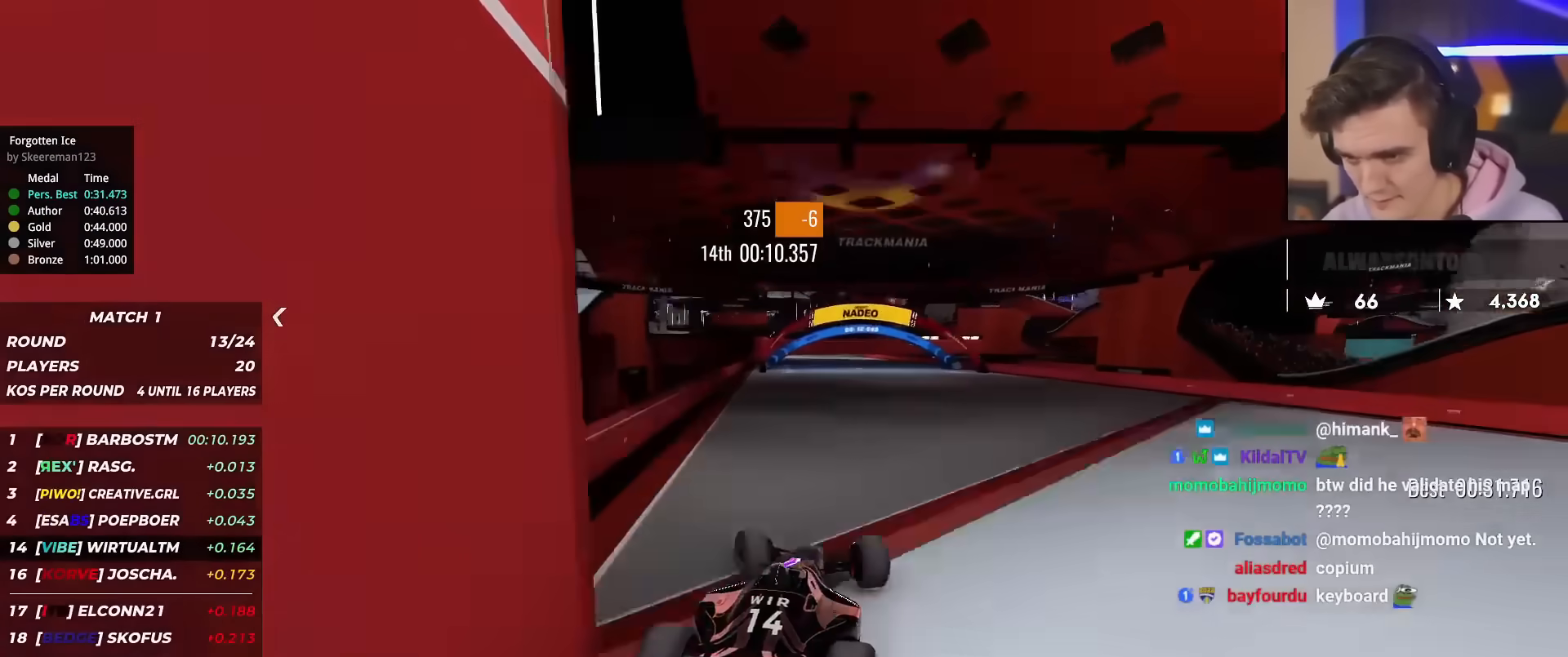
{"keys": ["up"], "events": [[217, "left", "up"]]}
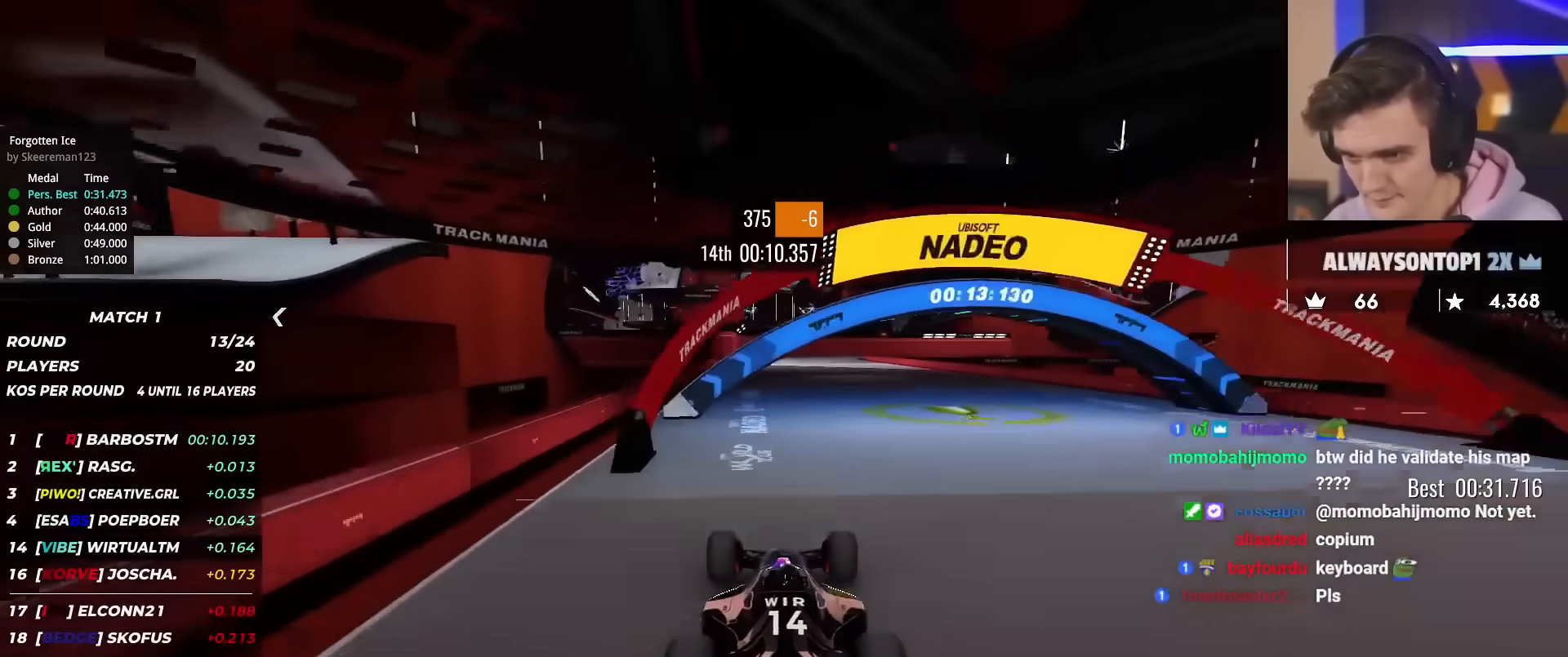
{"keys": ["up"], "events": []}
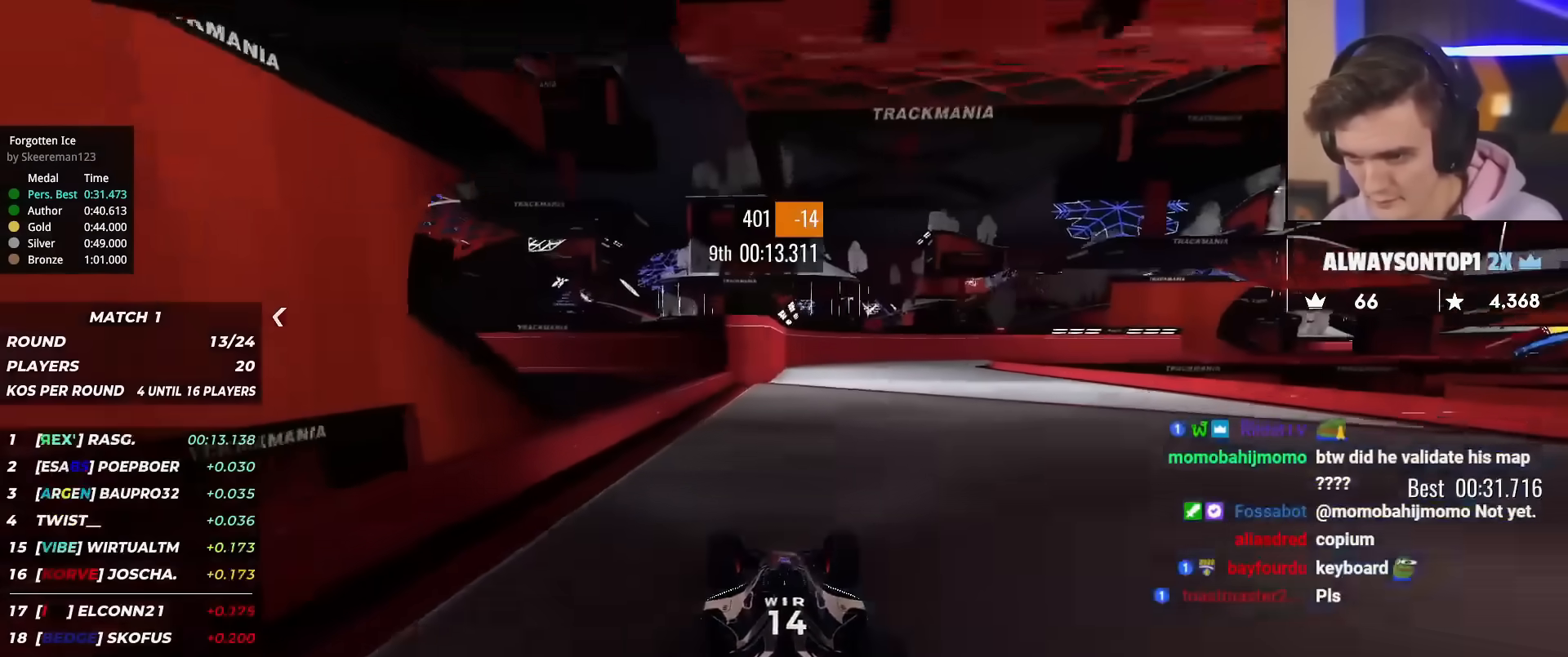
{"keys": ["right", "up"], "events": [[67, "right", "down"], [150, "right", "up"], [300, "left", "down"], [384, "left", "up"], [434, "right", "down"]]}
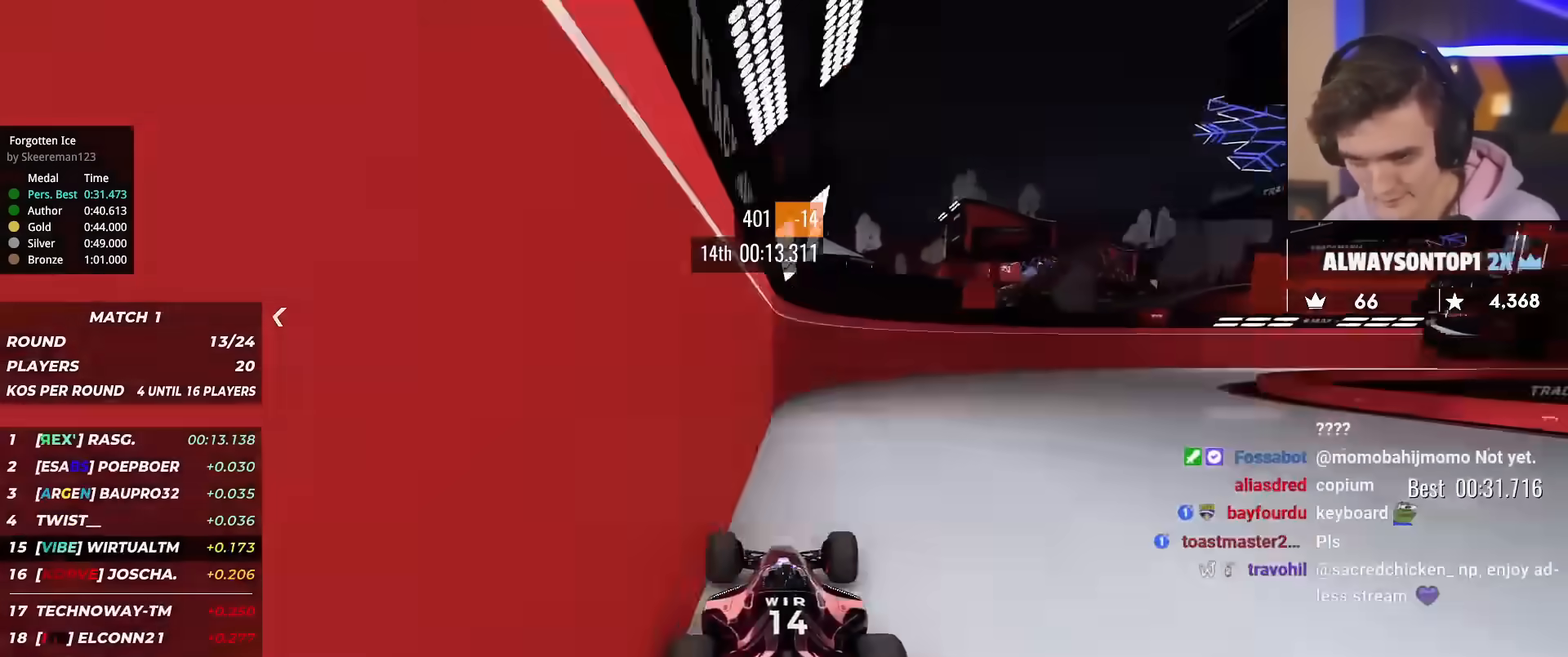
{"keys": ["right", "up"], "events": []}
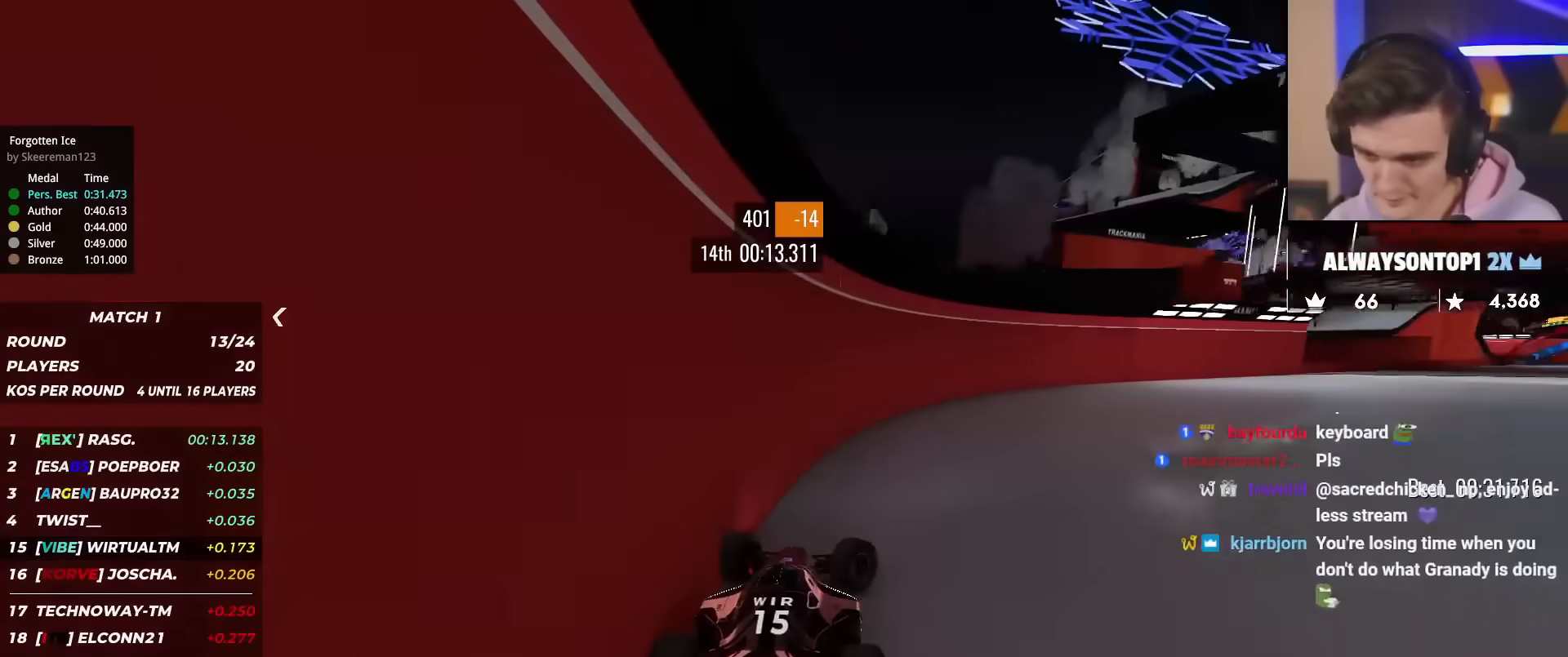
{"keys": ["right", "up"], "events": []}
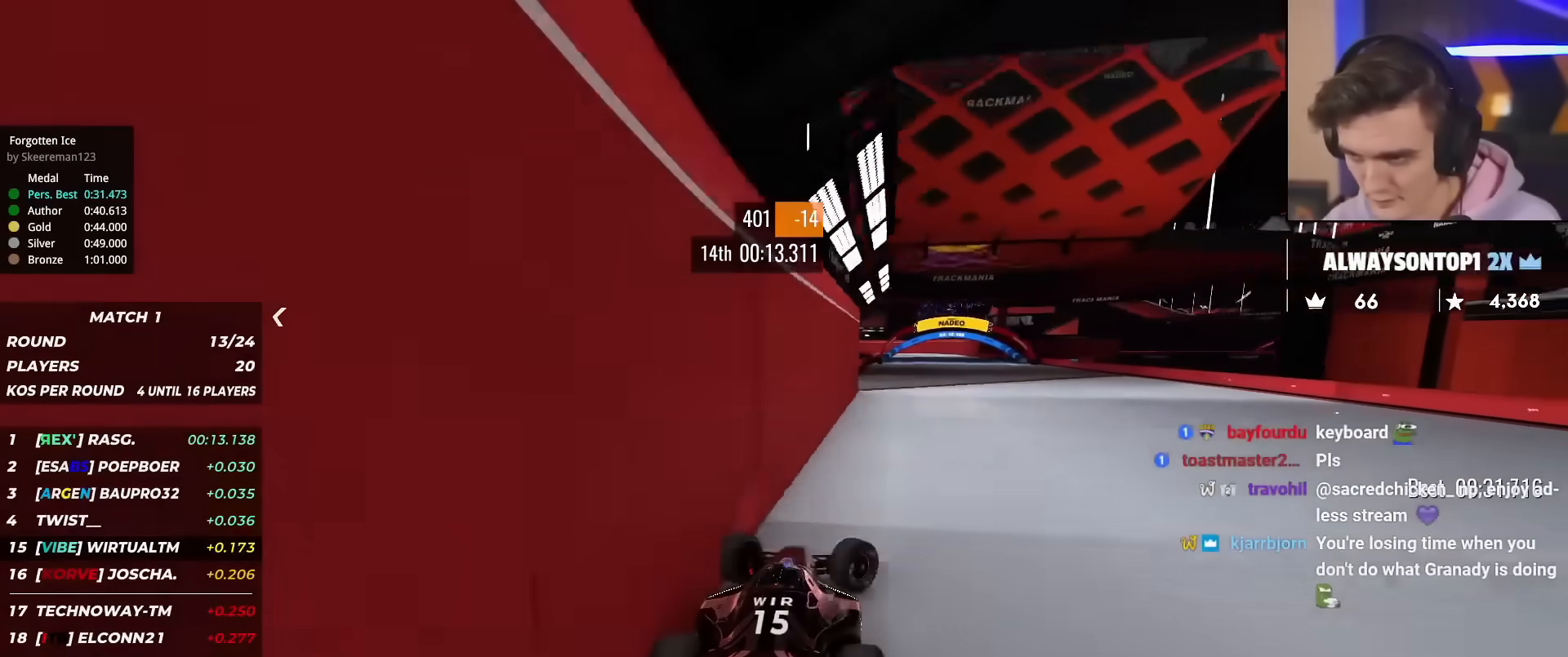
{"keys": ["left", "up"], "events": [[101, "right", "up"], [151, "left", "down"]]}
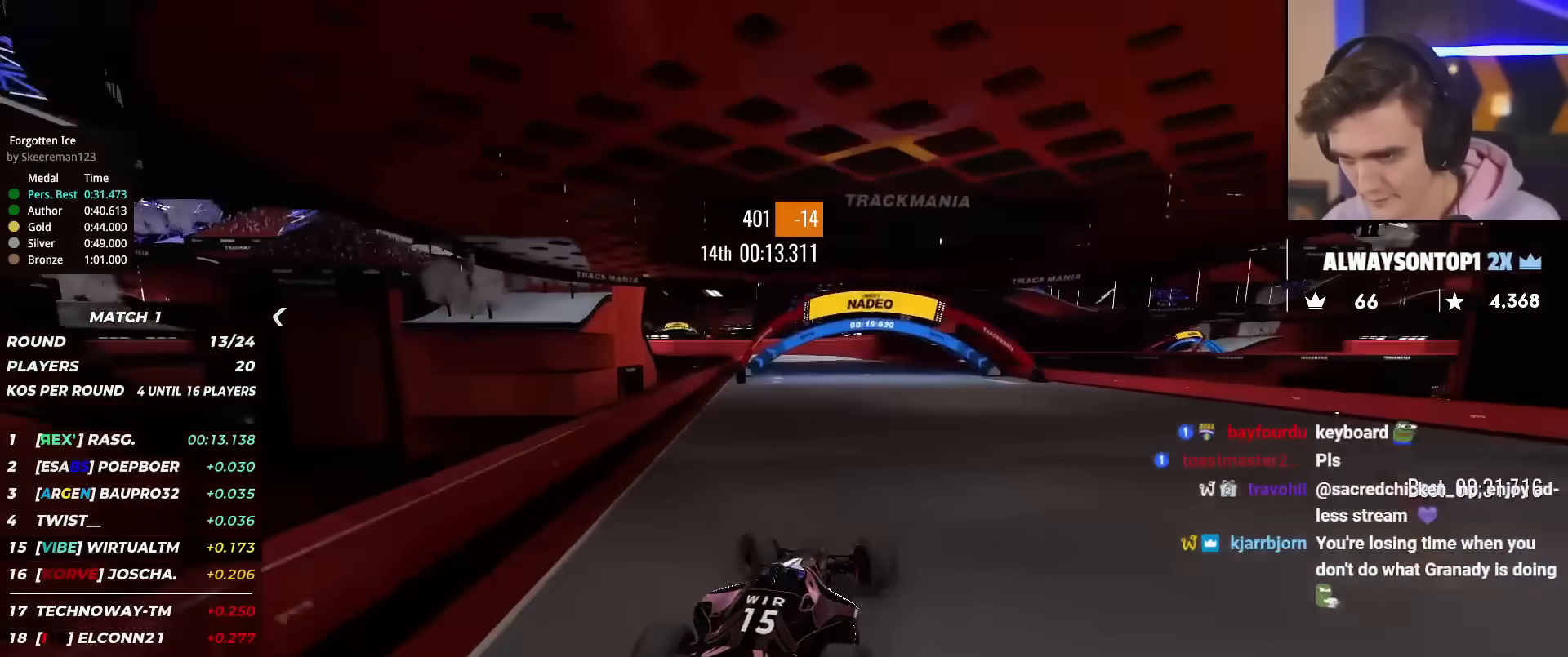
{"keys": ["up"], "events": [[83, "left", "up"]]}
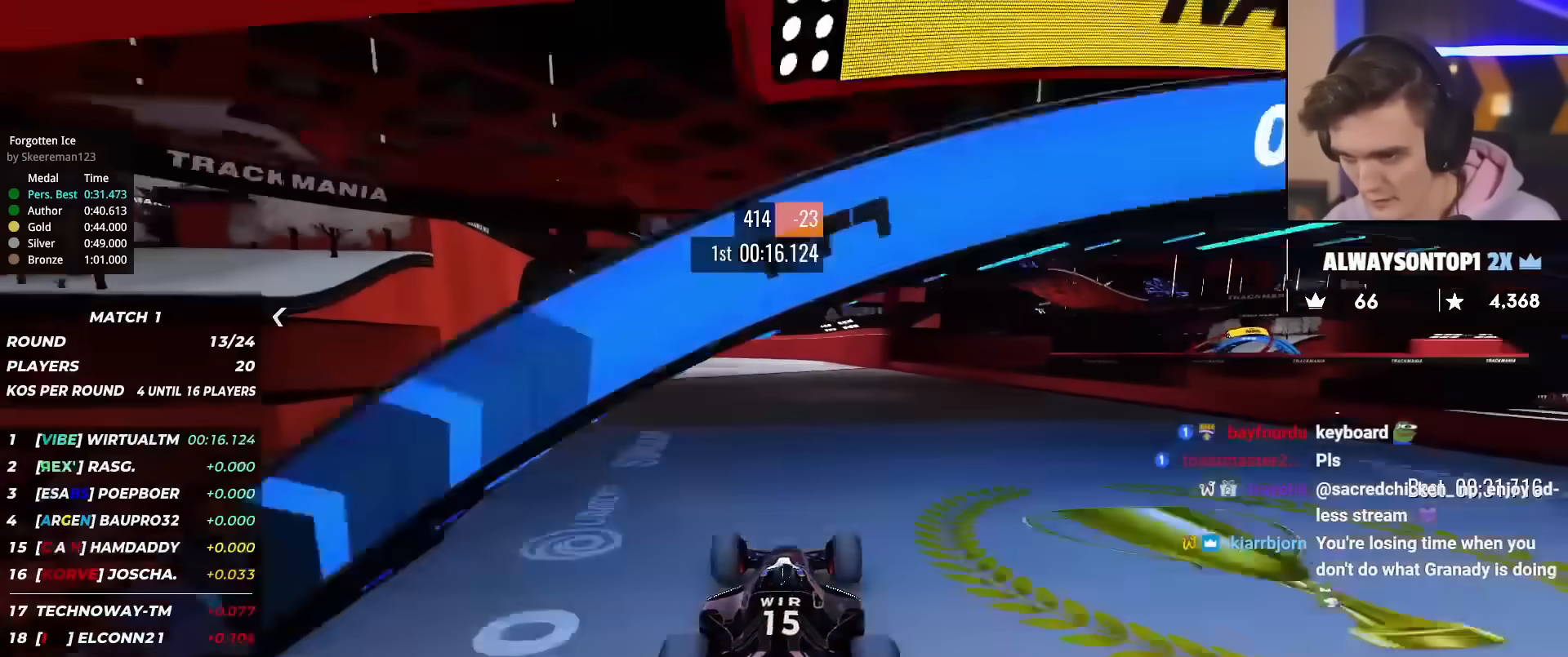
{"keys": ["right", "up"], "events": [[50, "right", "down"], [134, "right", "up"], [468, "right", "down"]]}
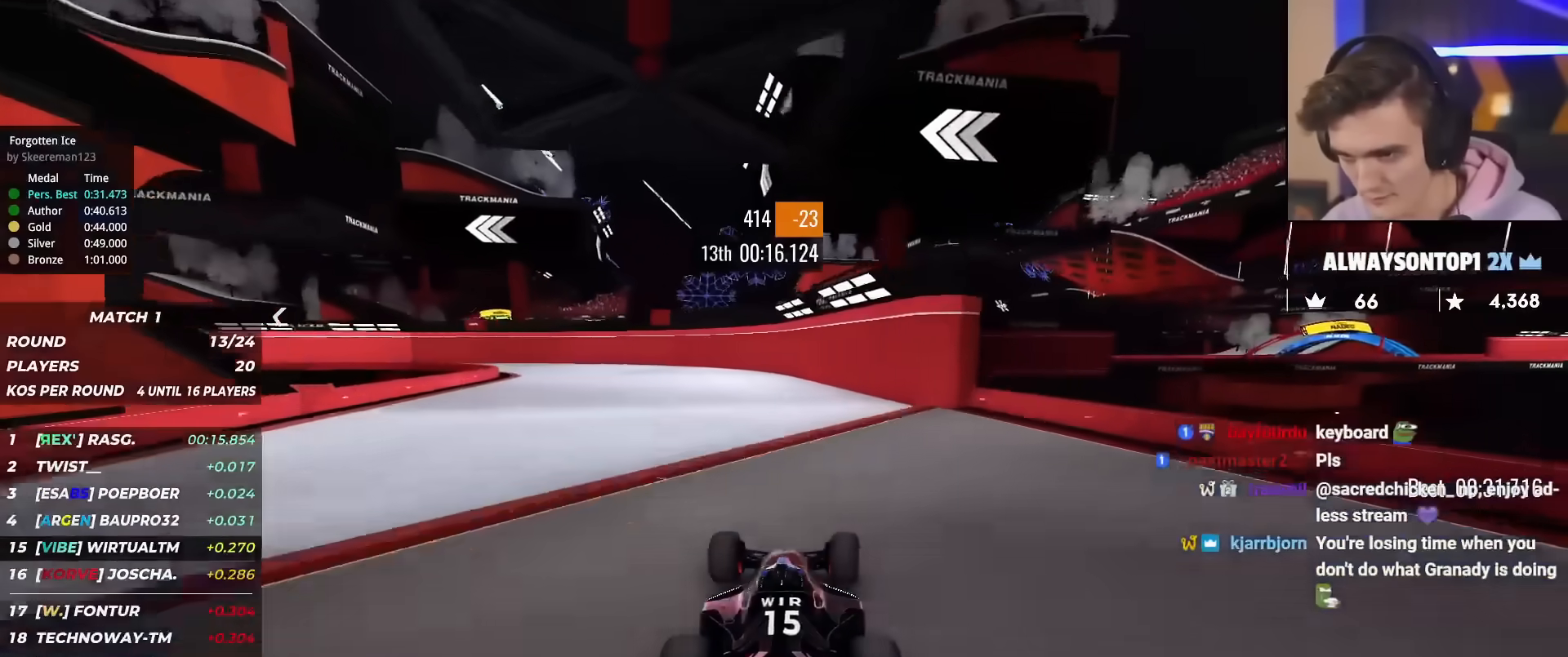
{"keys": ["left", "up"], "events": [[17, "right", "up"], [67, "left", "down"], [350, "left", "up"], [434, "left", "down"]]}
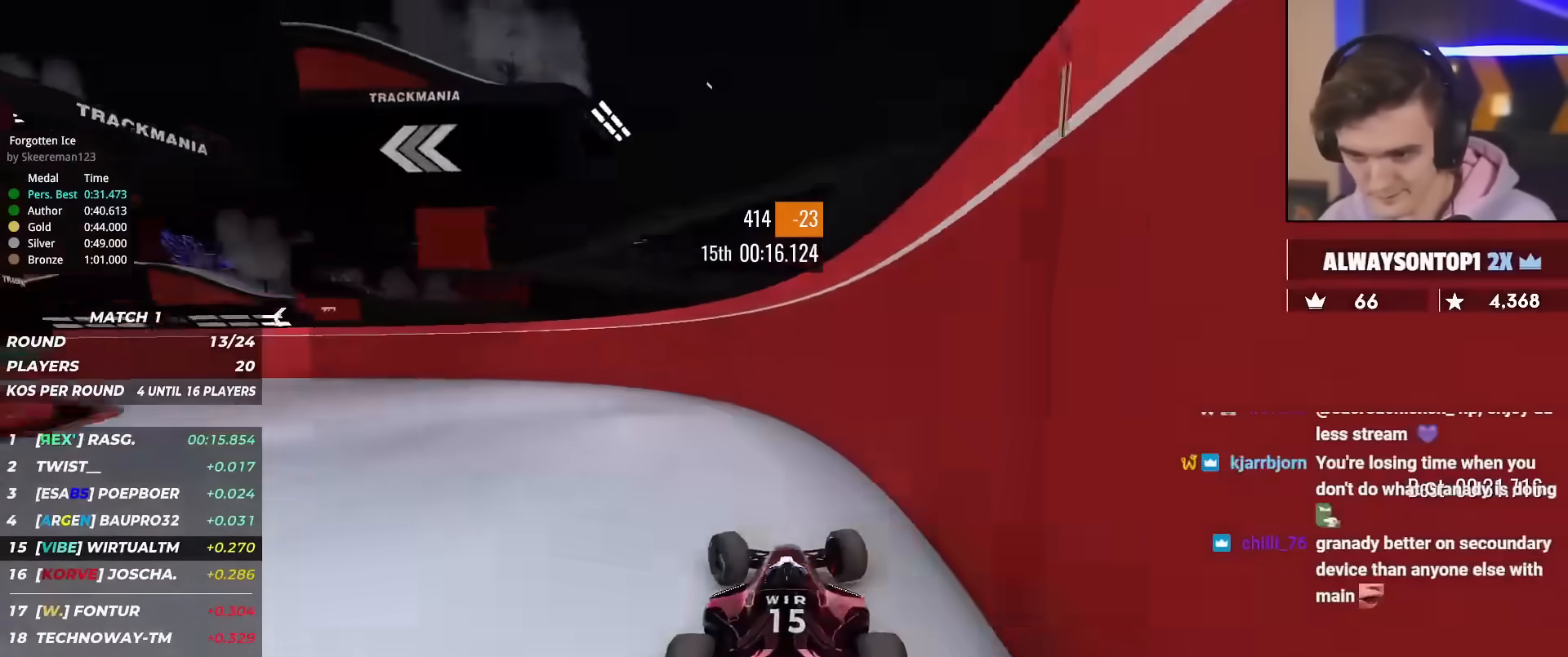
{"keys": ["left", "up"], "events": [[267, "left", "up"], [351, "left", "down"]]}
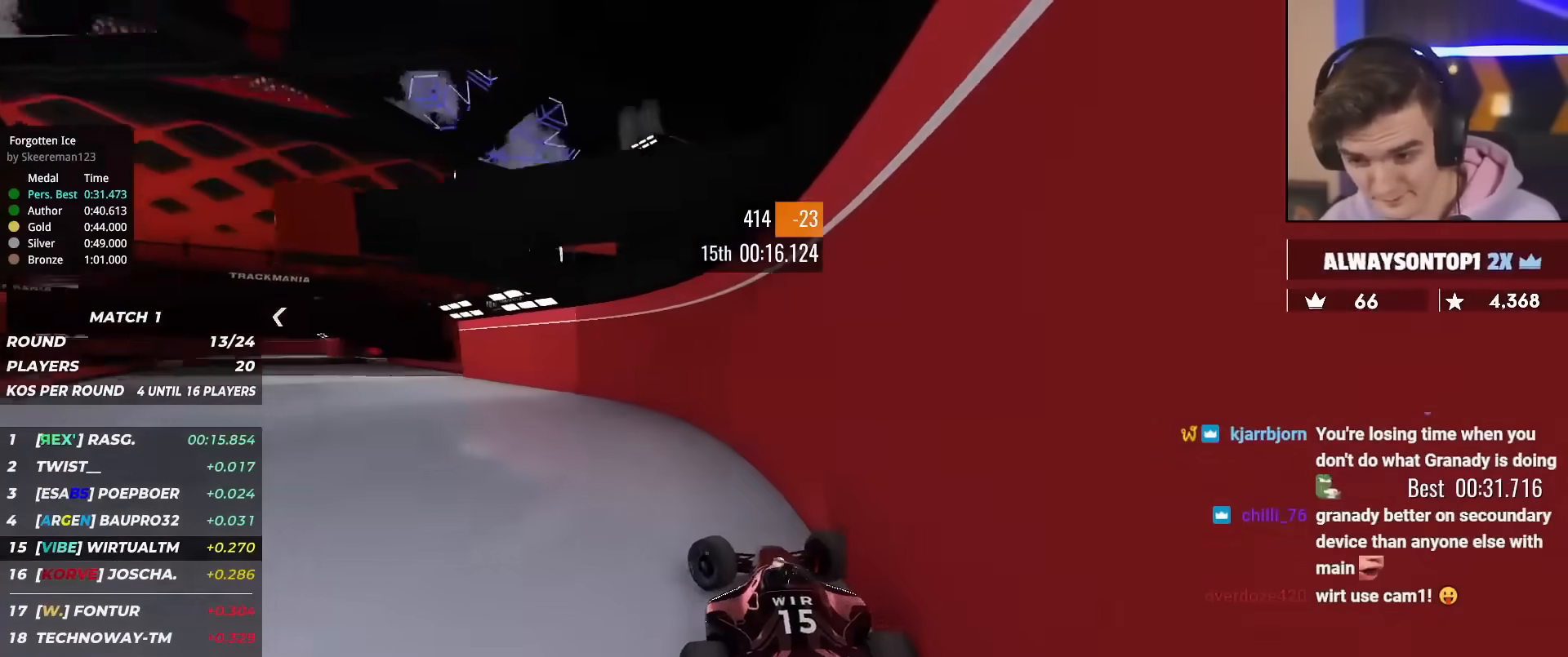
{"keys": ["right", "up"], "events": [[183, "left", "up"], [467, "right", "down"]]}
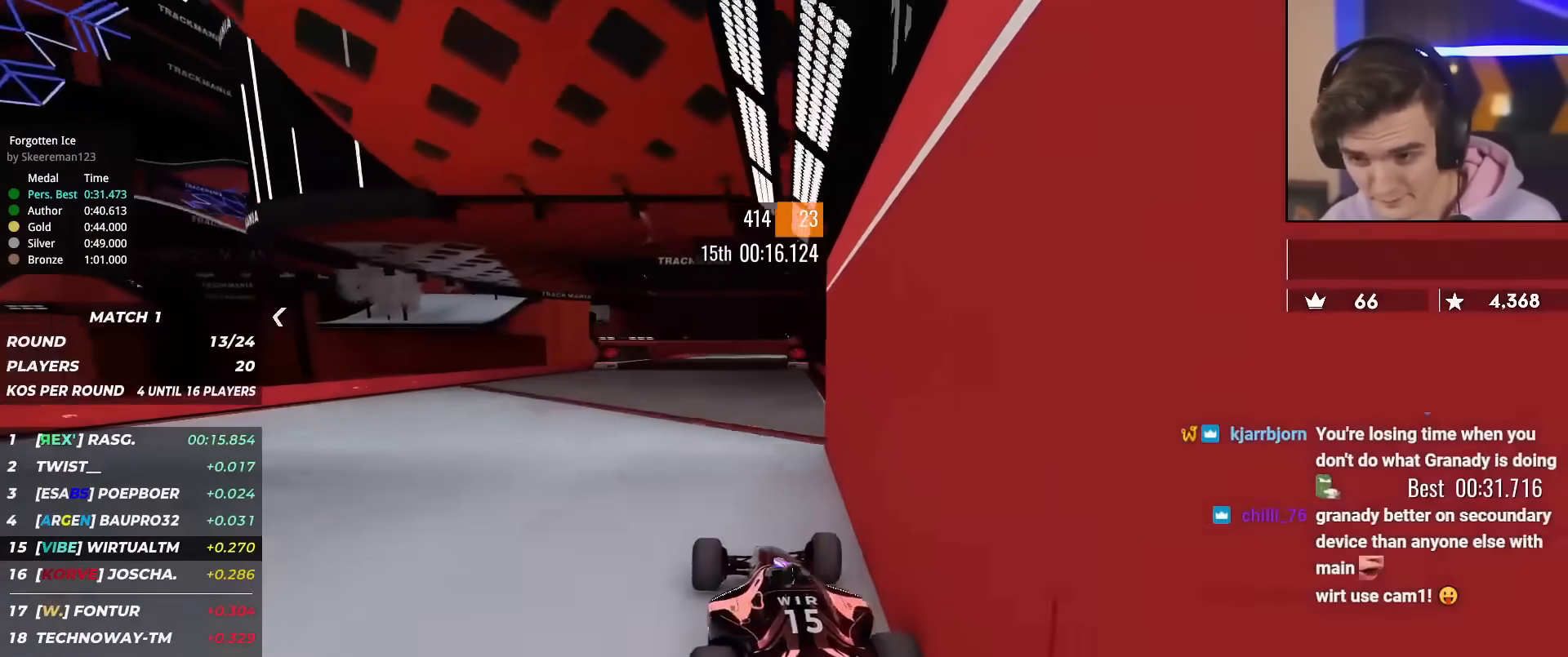
{"keys": ["up"], "events": [[151, "right", "up"], [201, "right", "down"], [367, "right", "up"]]}